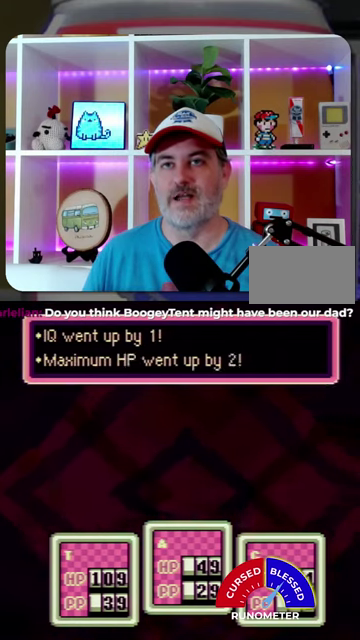
Gameplay with a controller (Nintendo layout); each line is a JSON object with the inputs held at the frame after it. "events" lists button and stick changes between this image and that frame as [ms after this image, input, new state], when the widget could be followed in between. Not read: L1 L3 R1 R3.
{"buttons": [], "events": [[167, "A", "down"], [233, "A", "up"], [333, "A", "down"], [433, "A", "up"]]}
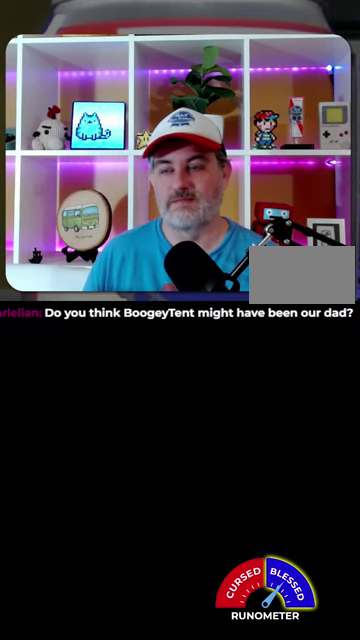
{"buttons": [], "events": []}
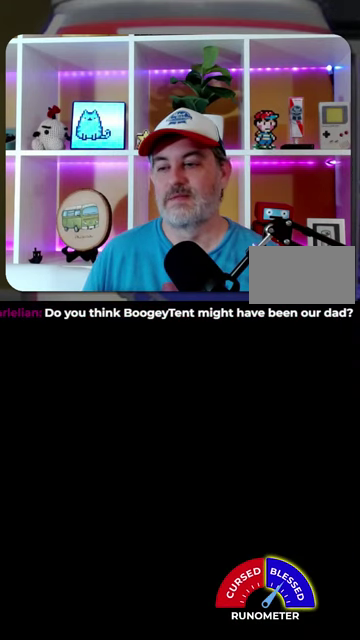
{"buttons": ["DPAD_UP"], "events": [[167, "DPAD_UP", "down"]]}
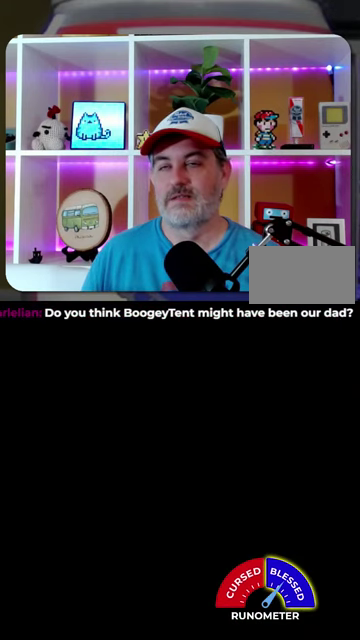
{"buttons": ["DPAD_UP"], "events": []}
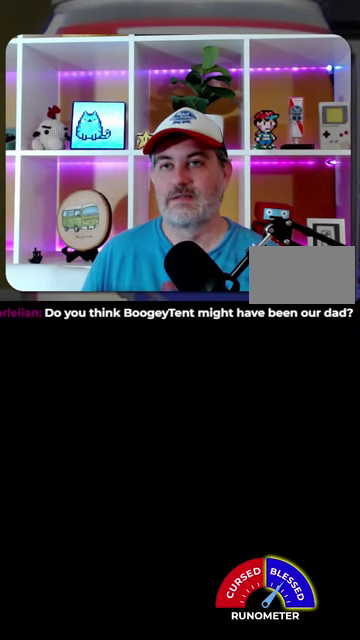
{"buttons": ["DPAD_UP"], "events": []}
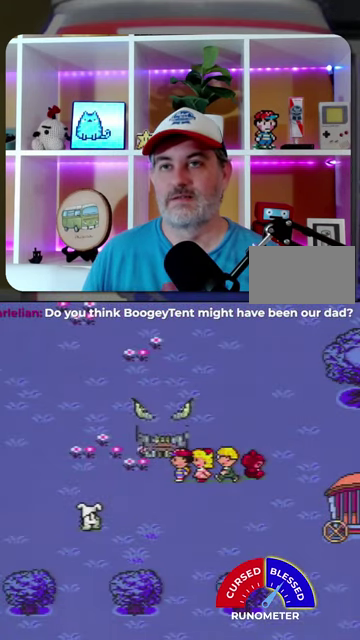
{"buttons": ["DPAD_UP"], "events": []}
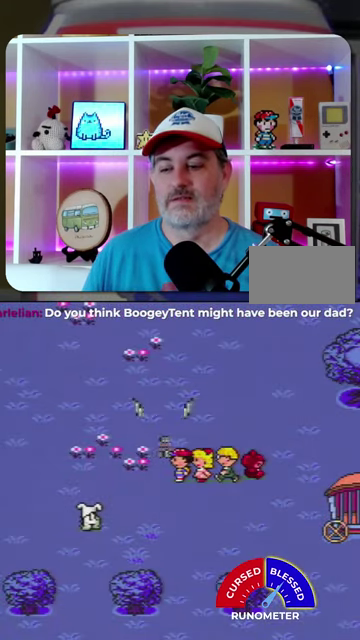
{"buttons": ["DPAD_UP"], "events": []}
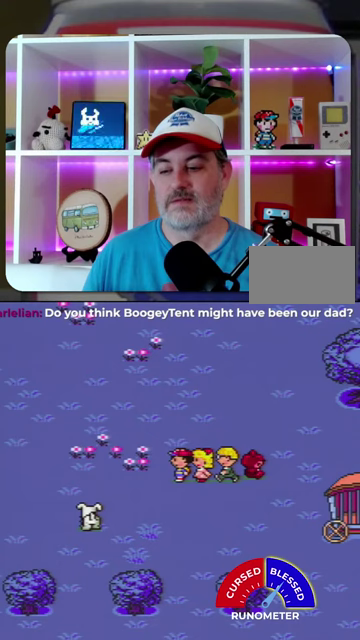
{"buttons": ["DPAD_UP"], "events": []}
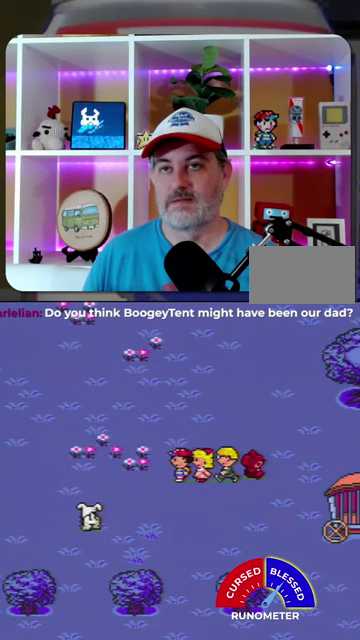
{"buttons": ["DPAD_UP"], "events": []}
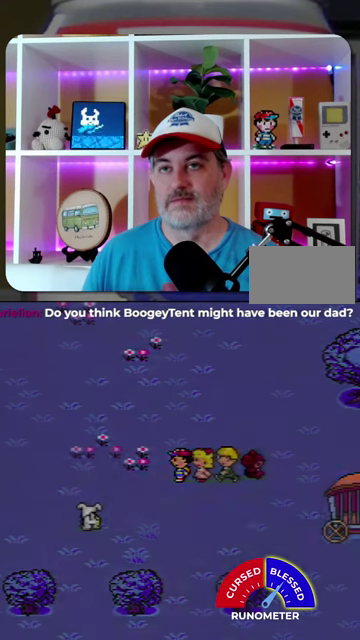
{"buttons": ["DPAD_UP"], "events": []}
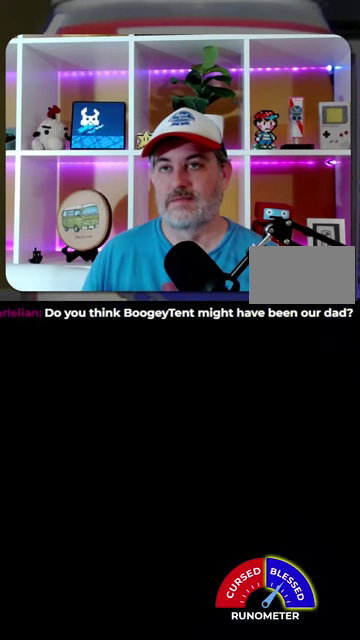
{"buttons": ["DPAD_UP"], "events": []}
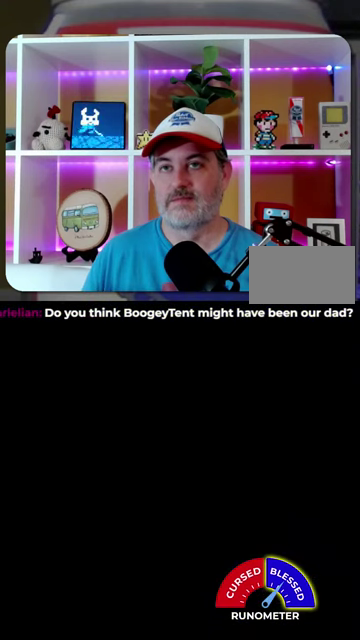
{"buttons": ["DPAD_UP"], "events": []}
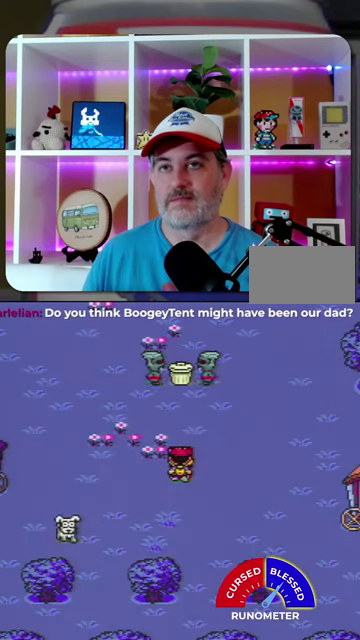
{"buttons": ["DPAD_UP"], "events": []}
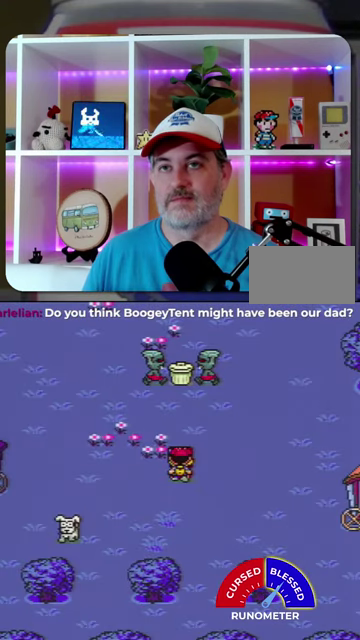
{"buttons": ["DPAD_UP"], "events": []}
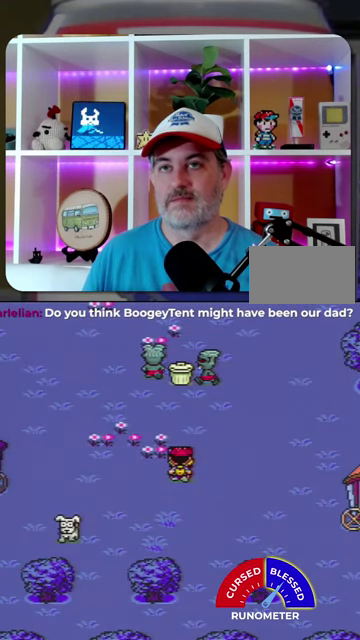
{"buttons": ["DPAD_UP"], "events": []}
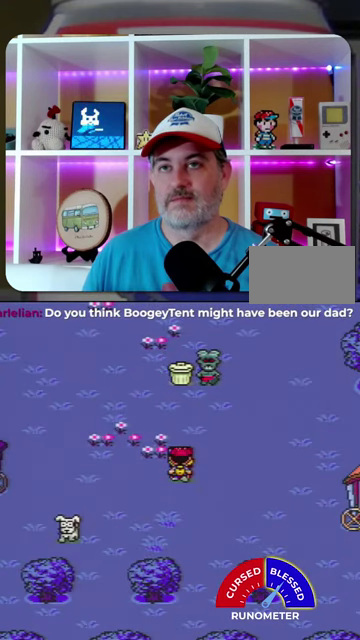
{"buttons": ["DPAD_UP"], "events": []}
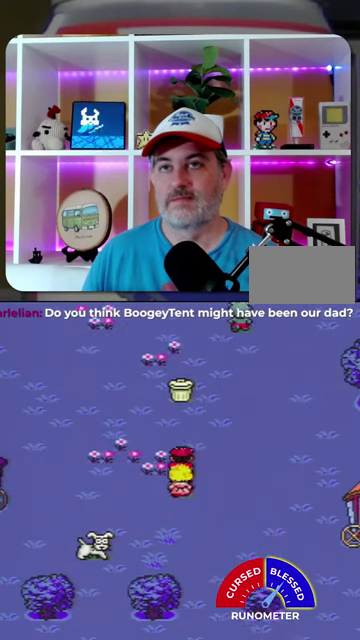
{"buttons": ["DPAD_UP"], "events": []}
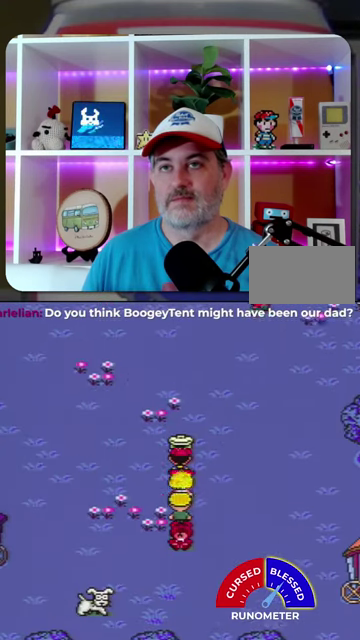
{"buttons": [], "events": [[233, "A", "down"], [267, "DPAD_UP", "up"], [300, "A", "up"]]}
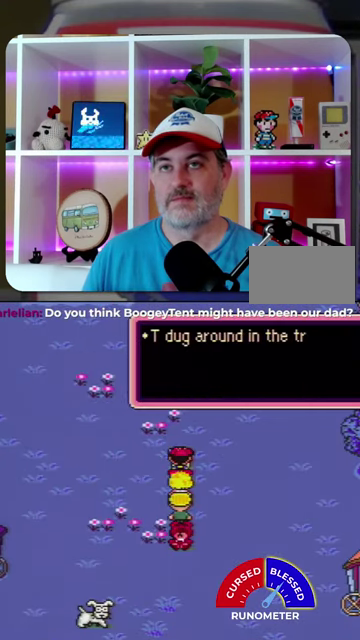
{"buttons": ["A"], "events": [[33, "A", "down"], [100, "A", "up"], [333, "A", "down"], [400, "A", "up"], [467, "A", "down"]]}
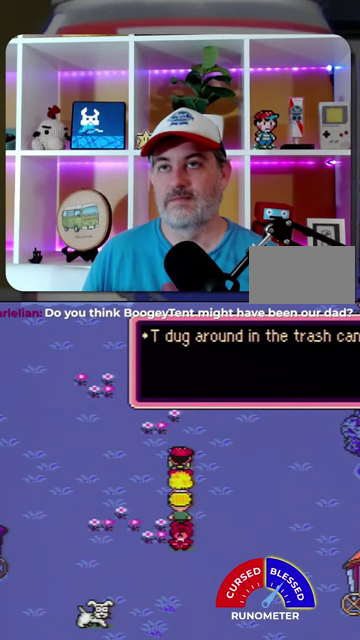
{"buttons": [], "events": [[33, "A", "up"], [133, "A", "down"], [200, "A", "up"], [267, "A", "down"], [333, "A", "up"]]}